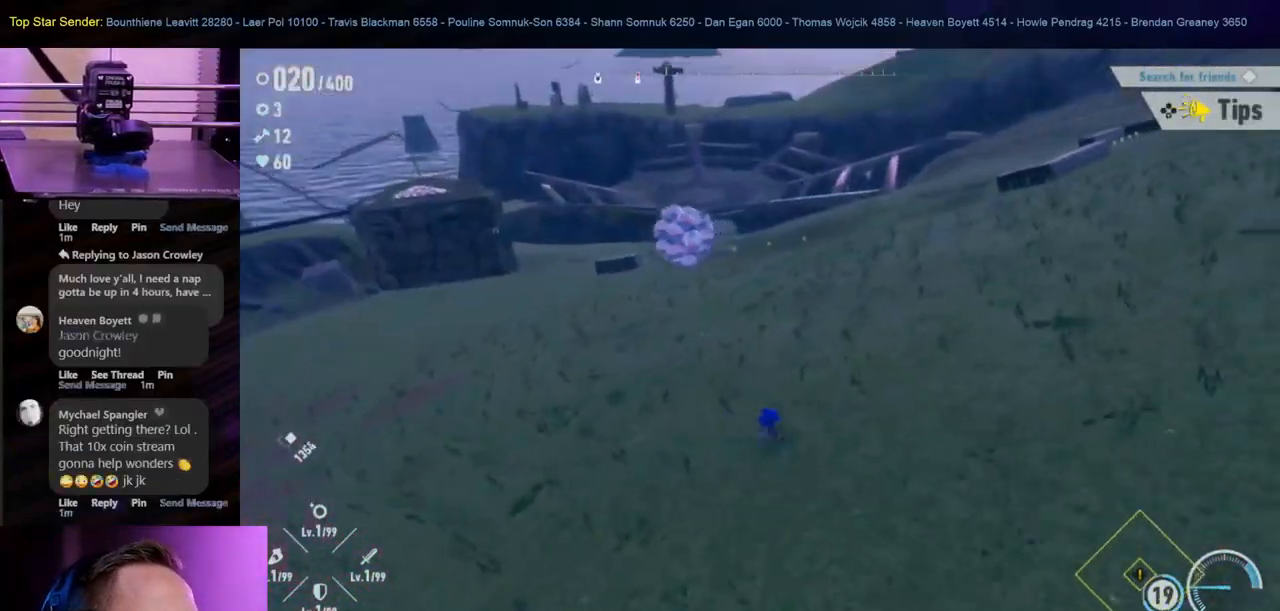
Gameplay with a controller (Nintendo layout); each line is a JSON object with the inputs held at the frame after it. "events" lists button and stick changes between this image and that frame as [ms after this image, input, new state], when the widget could be followed in between. Not read: HOME L1 L2 L3 R2 R3.
{"buttons": [], "left_stick": "down-right", "right_stick": "left", "events": [[333, "right_stick", "left"]]}
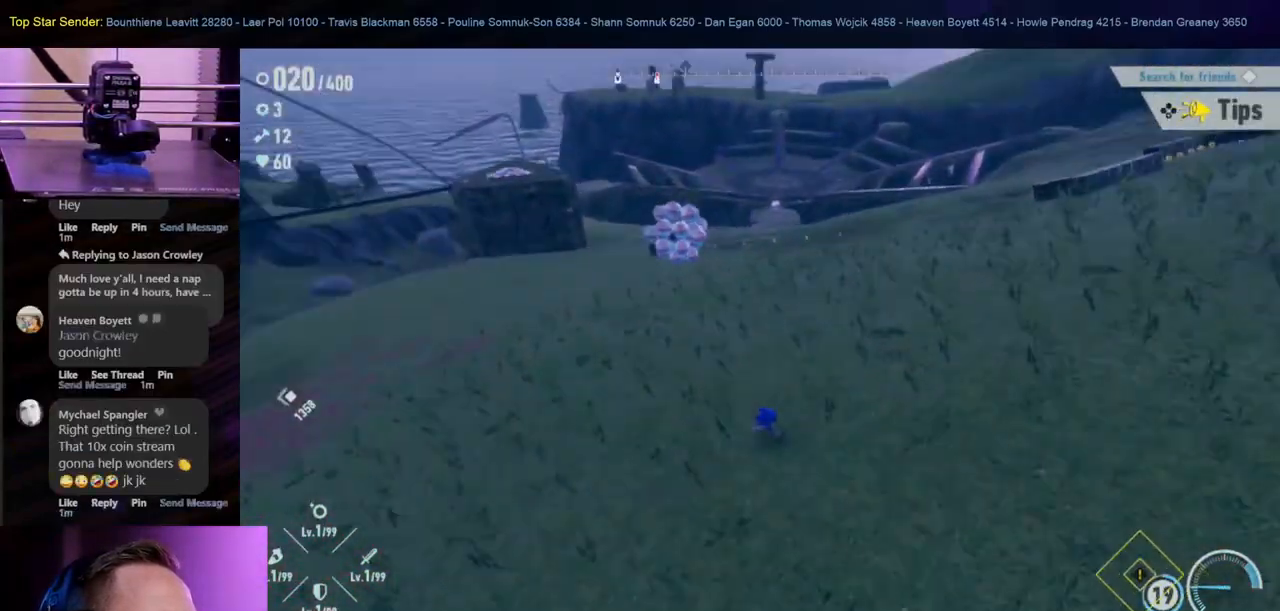
{"buttons": [], "left_stick": "down-right", "right_stick": "center", "events": [[50, "right_stick", "center"]]}
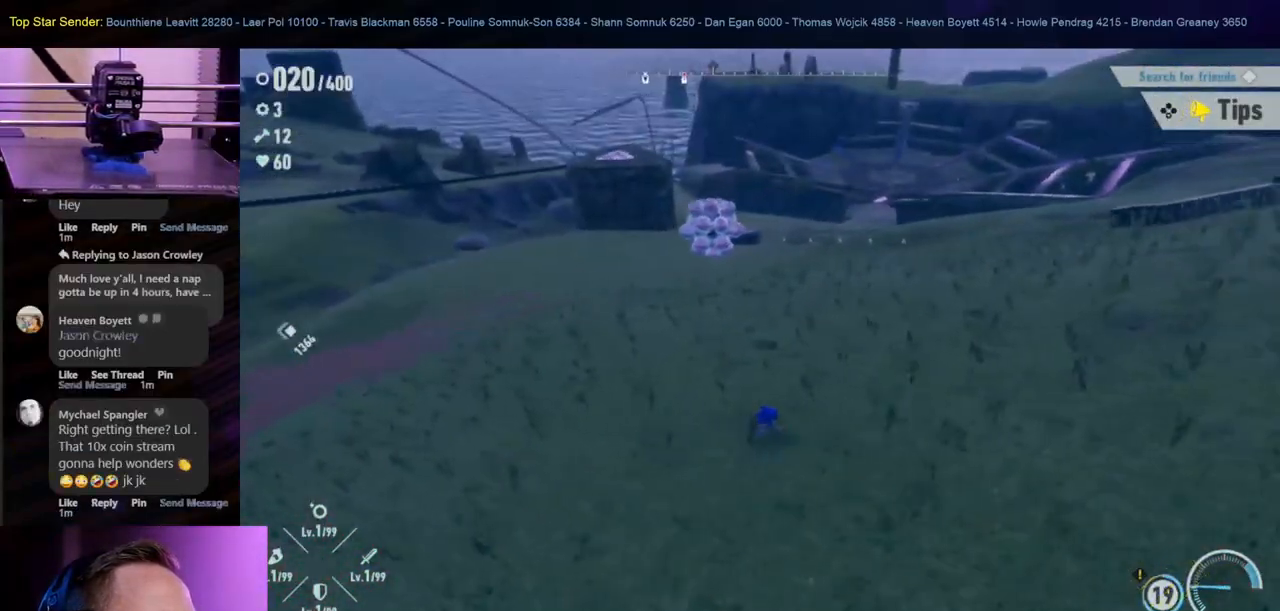
{"buttons": [], "left_stick": "down-right", "right_stick": "center", "events": [[17, "right_stick", "left"], [200, "right_stick", "center"]]}
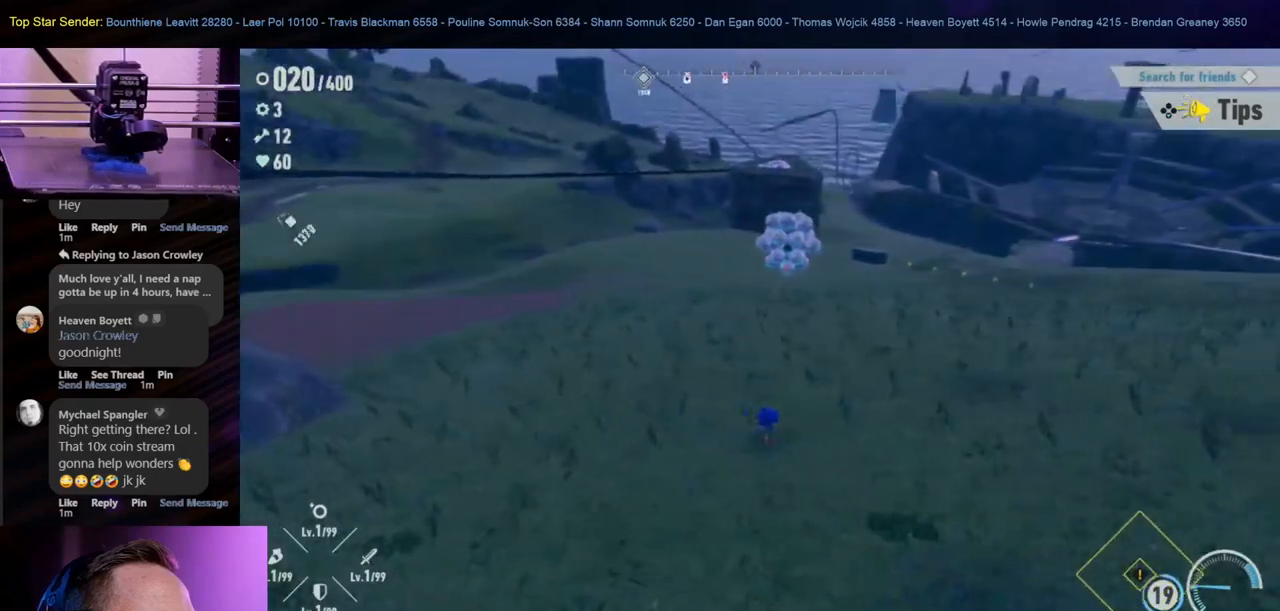
{"buttons": [], "left_stick": "up-left", "right_stick": "center", "events": [[200, "left_stick", "down-left"], [333, "left_stick", "left"], [433, "left_stick", "up-left"]]}
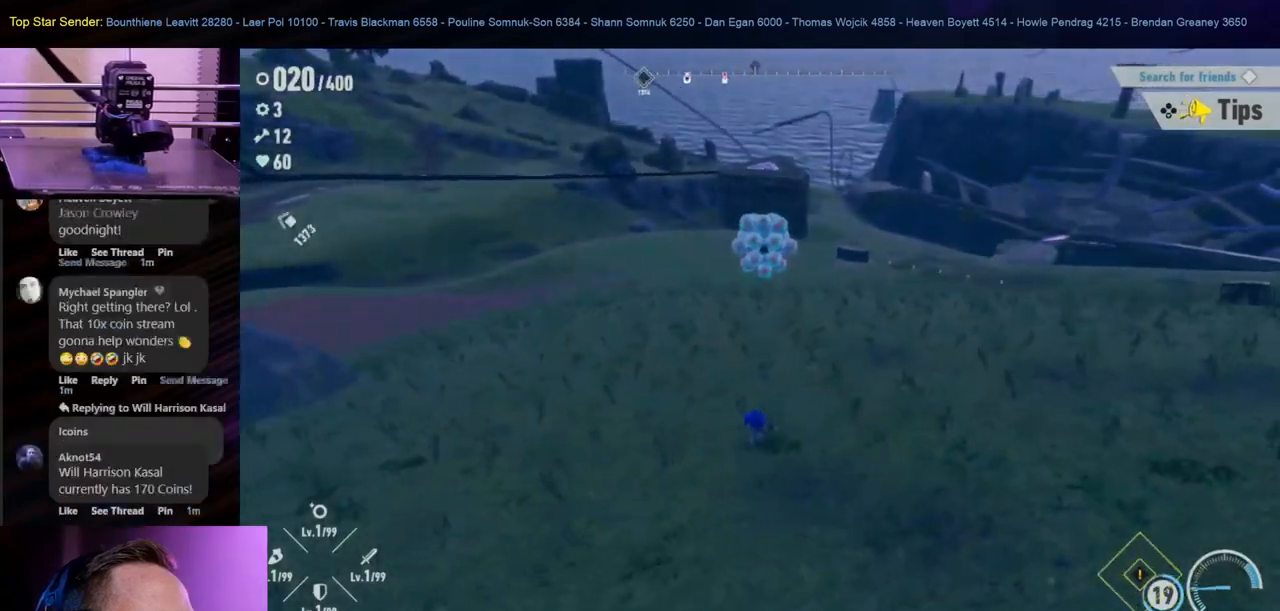
{"buttons": [], "left_stick": "center", "right_stick": "center", "events": [[100, "left_stick", "up-right"], [267, "left_stick", "down-right"], [367, "left_stick", "down-left"], [483, "left_stick", "center"]]}
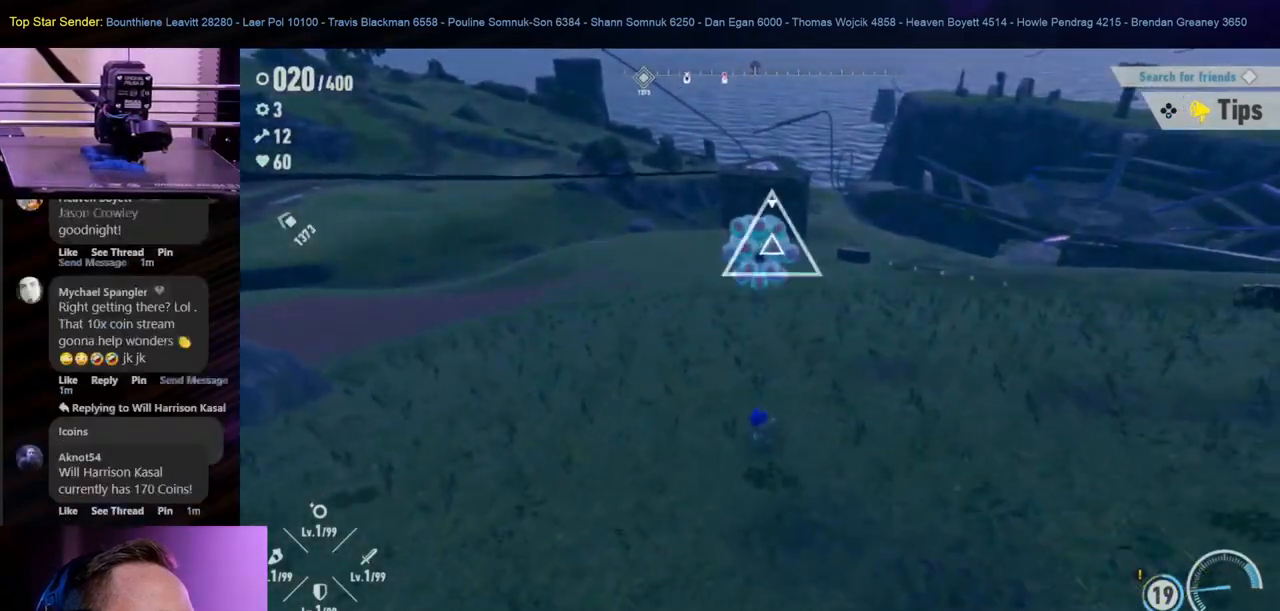
{"buttons": [], "left_stick": "right", "right_stick": "center", "events": [[17, "left_stick", "right"], [150, "right_stick", "left"], [350, "right_stick", "center"]]}
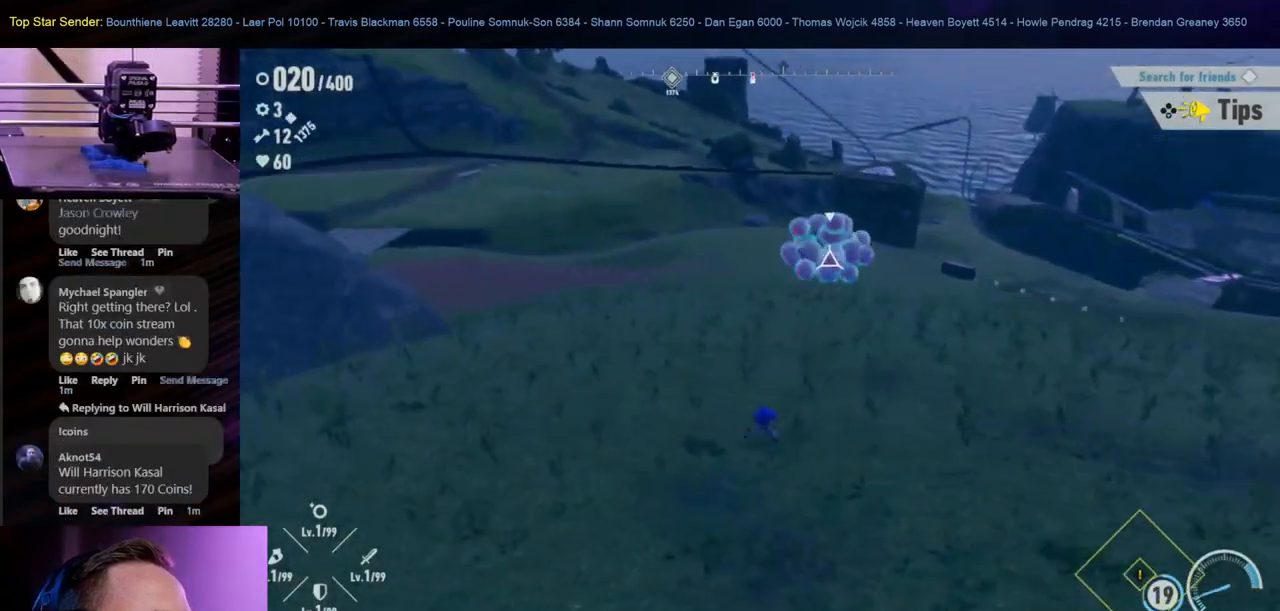
{"buttons": [], "left_stick": "down-left", "right_stick": "center", "events": [[117, "left_stick", "down-right"], [217, "left_stick", "down"], [317, "left_stick", "down-left"]]}
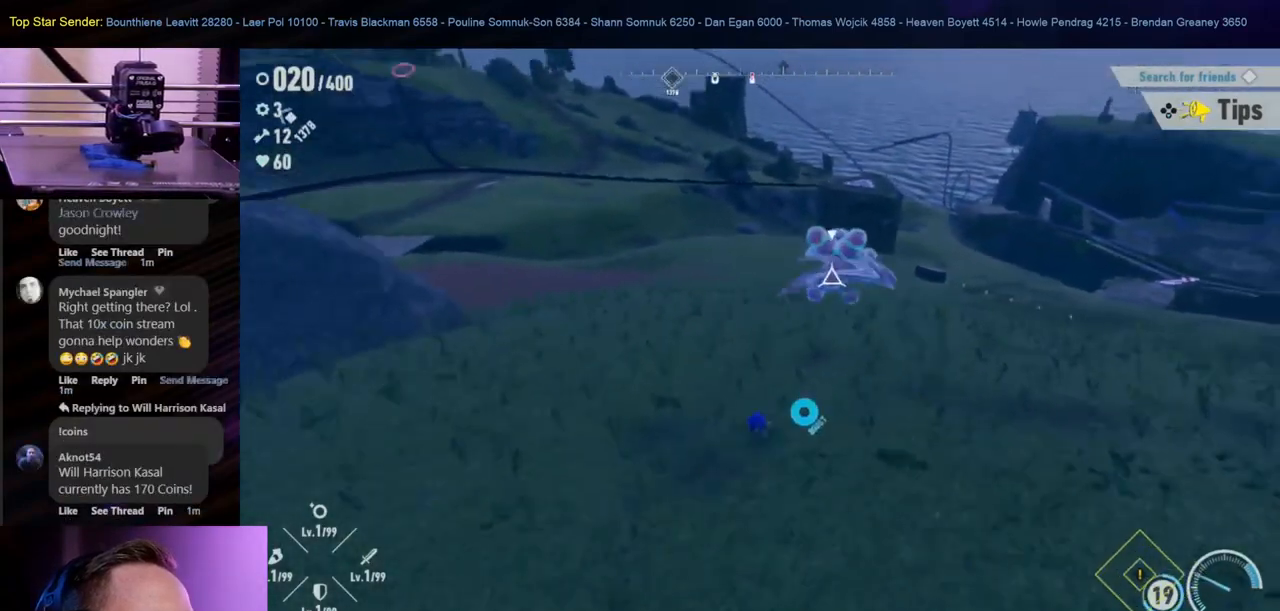
{"buttons": [], "left_stick": "right", "right_stick": "center", "events": [[33, "left_stick", "down"], [150, "left_stick", "down-right"], [183, "right_stick", "down-right"], [317, "right_stick", "center"], [383, "left_stick", "right"]]}
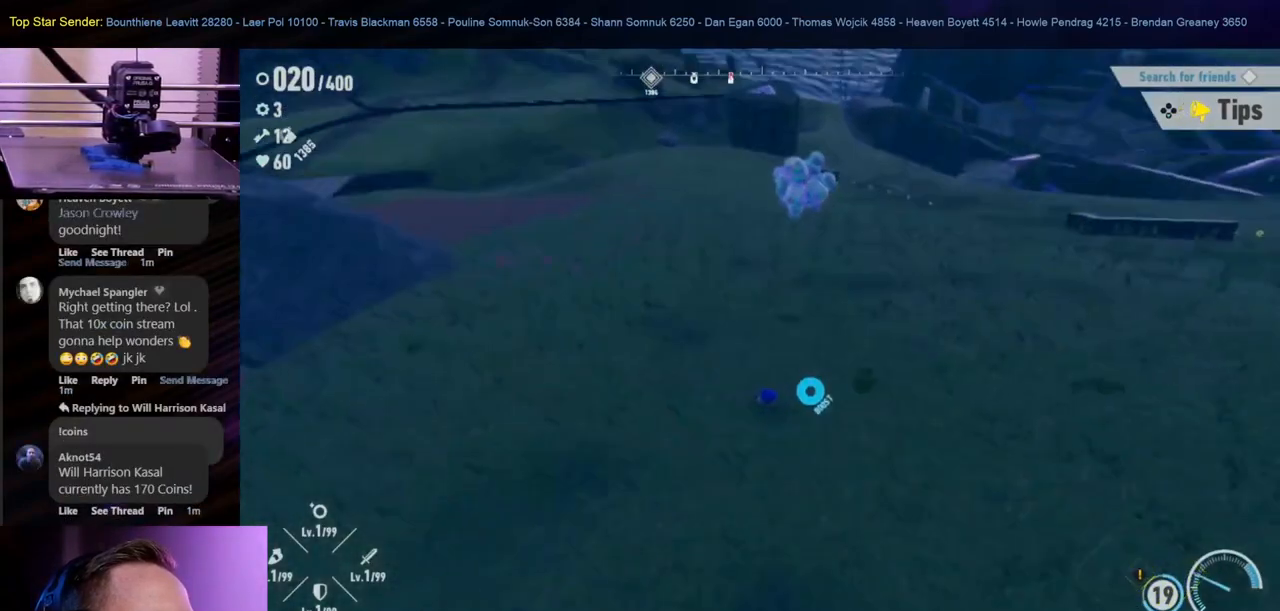
{"buttons": [], "left_stick": "up-right", "right_stick": "center", "events": [[383, "left_stick", "up-right"]]}
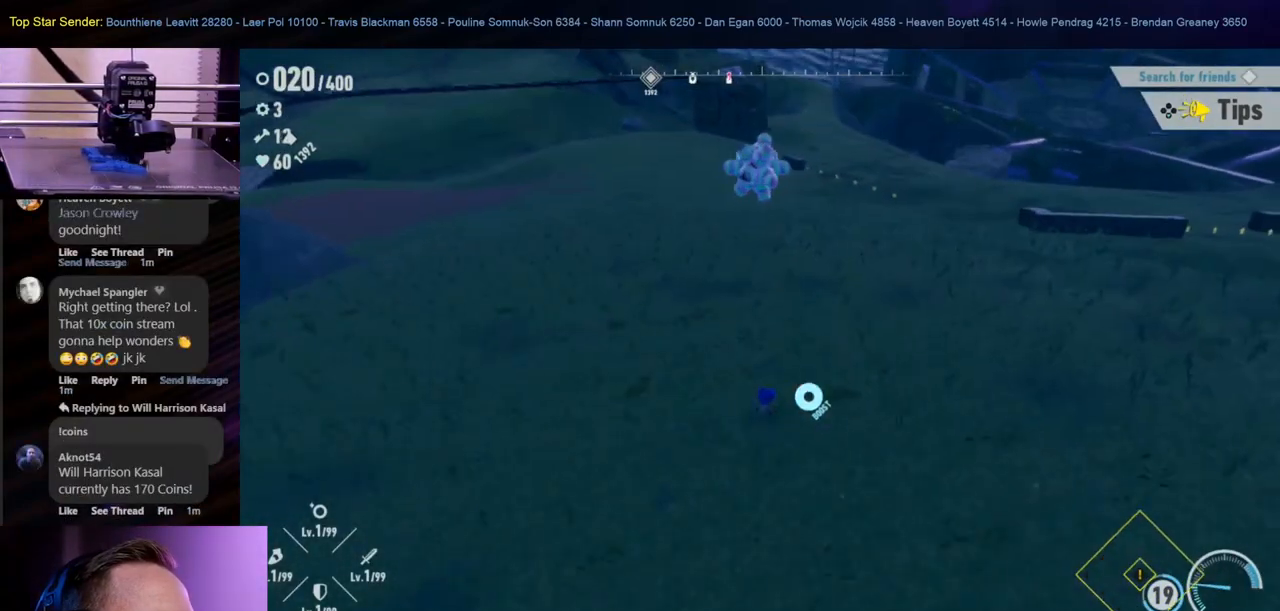
{"buttons": [], "left_stick": "up-right", "right_stick": "center", "events": [[300, "right_stick", "up"], [400, "right_stick", "center"]]}
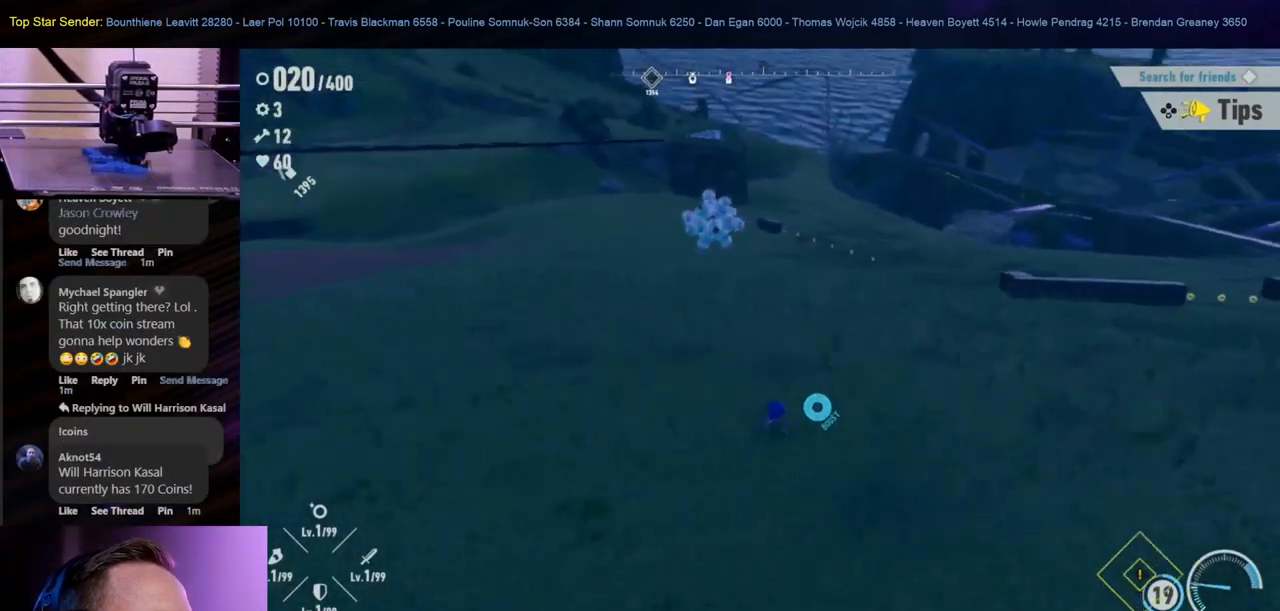
{"buttons": [], "left_stick": "up-right", "right_stick": "center", "events": [[283, "right_stick", "right"], [500, "right_stick", "center"]]}
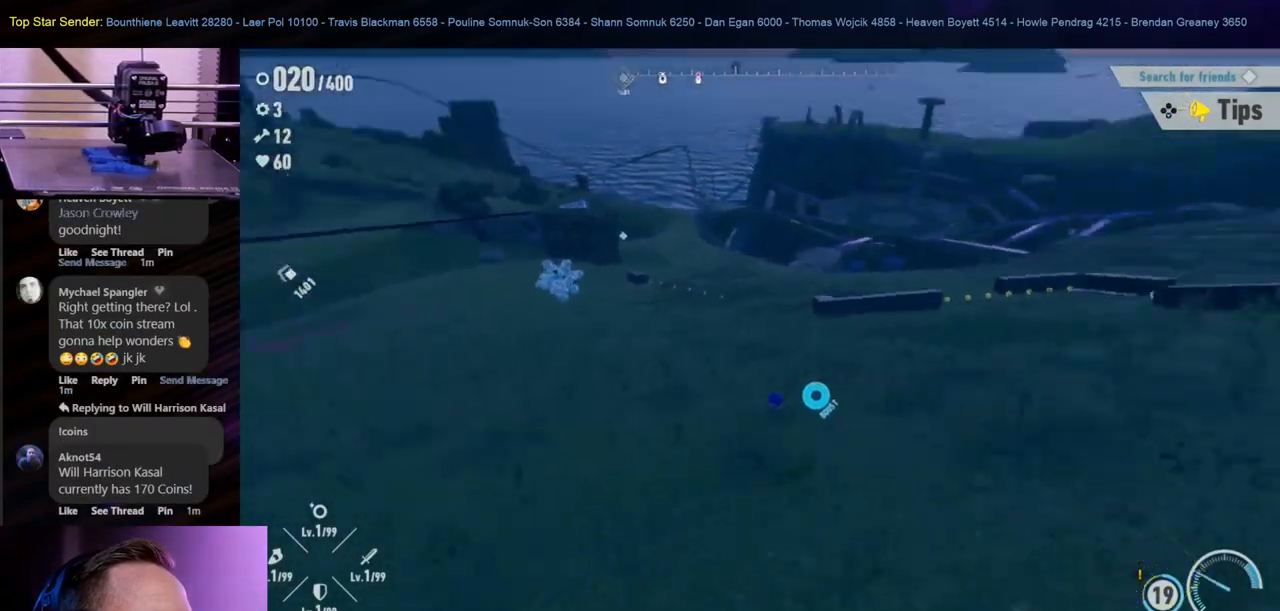
{"buttons": [], "left_stick": "up-right", "right_stick": "center", "events": []}
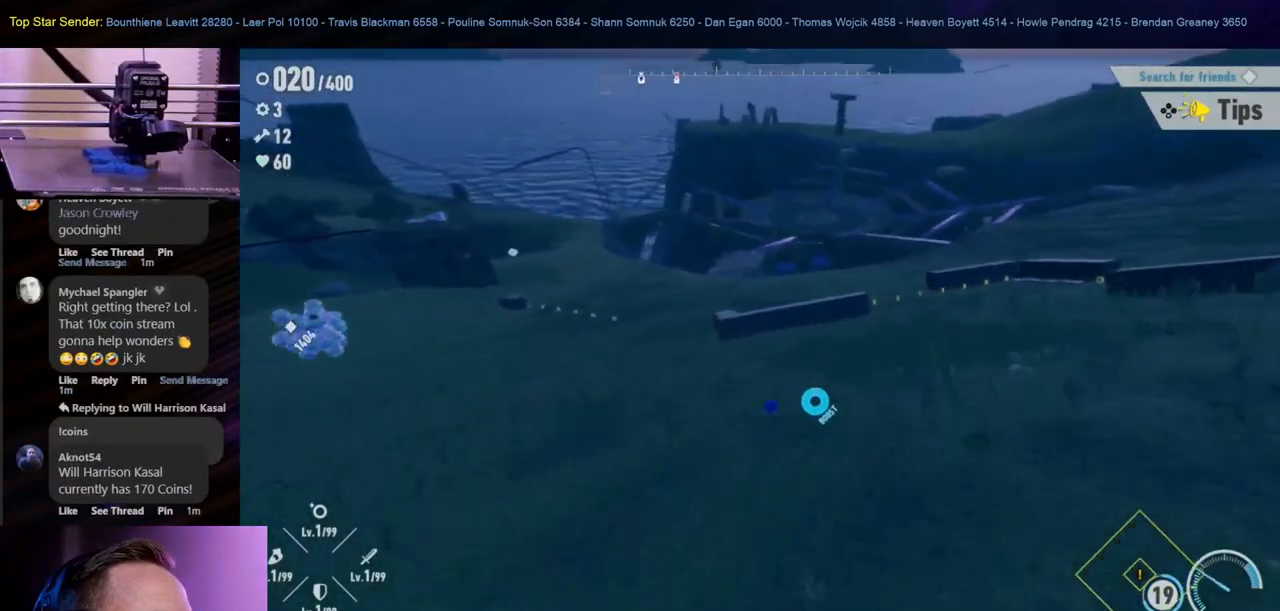
{"buttons": [], "left_stick": "up", "right_stick": "center", "events": [[167, "right_stick", "right"], [300, "right_stick", "center"], [383, "left_stick", "up"]]}
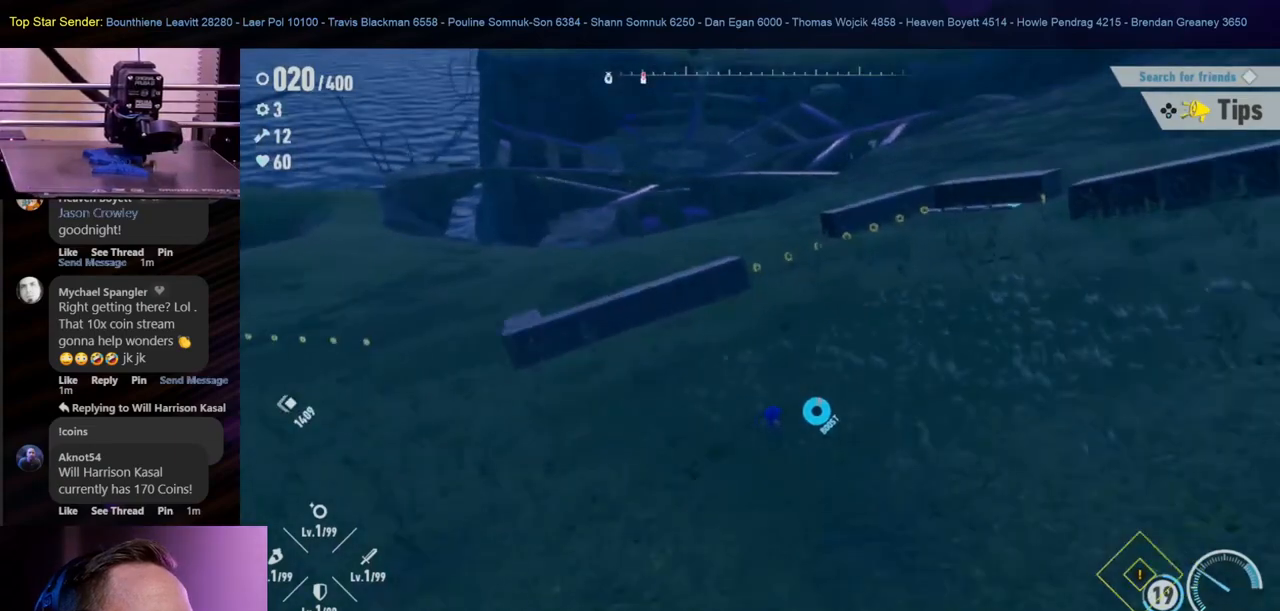
{"buttons": [], "left_stick": "up-left", "right_stick": "center", "events": [[17, "right_stick", "left"], [83, "left_stick", "up-left"], [400, "right_stick", "center"]]}
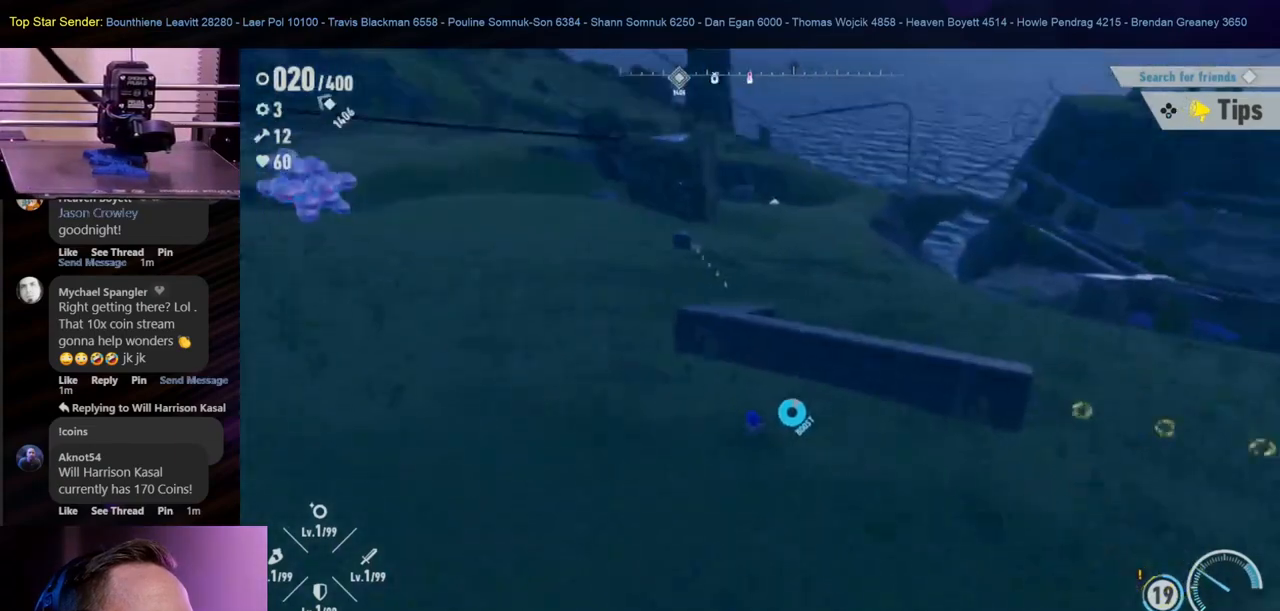
{"buttons": [], "left_stick": "up-left", "right_stick": "center", "events": []}
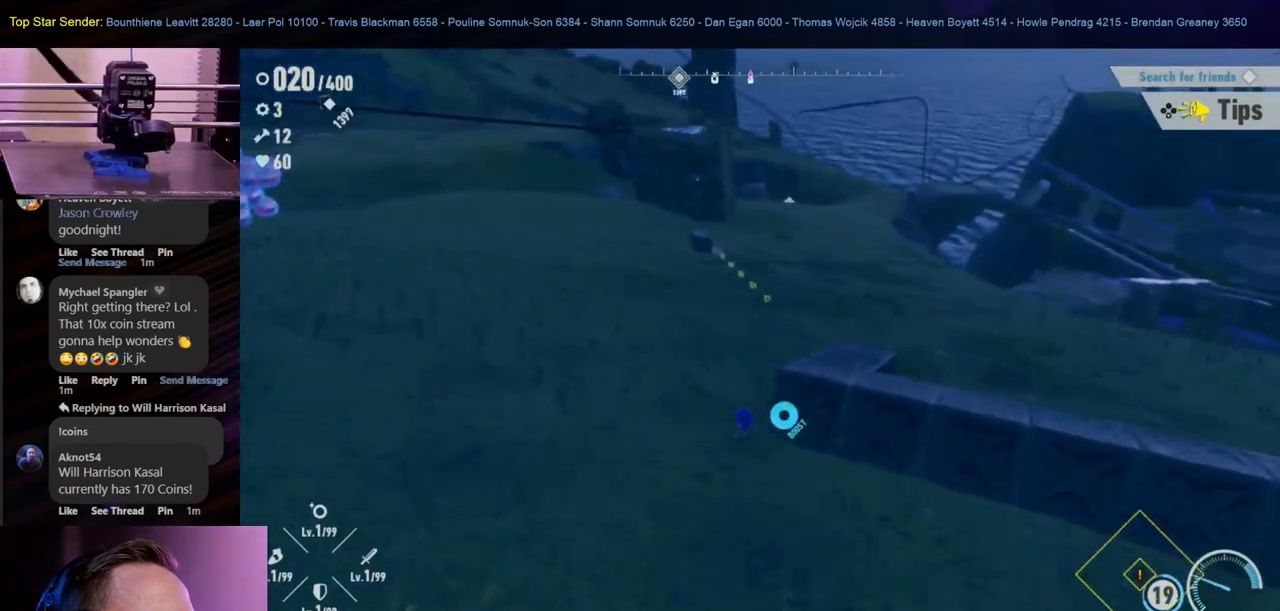
{"buttons": [], "left_stick": "up", "right_stick": "center", "events": [[100, "left_stick", "up"]]}
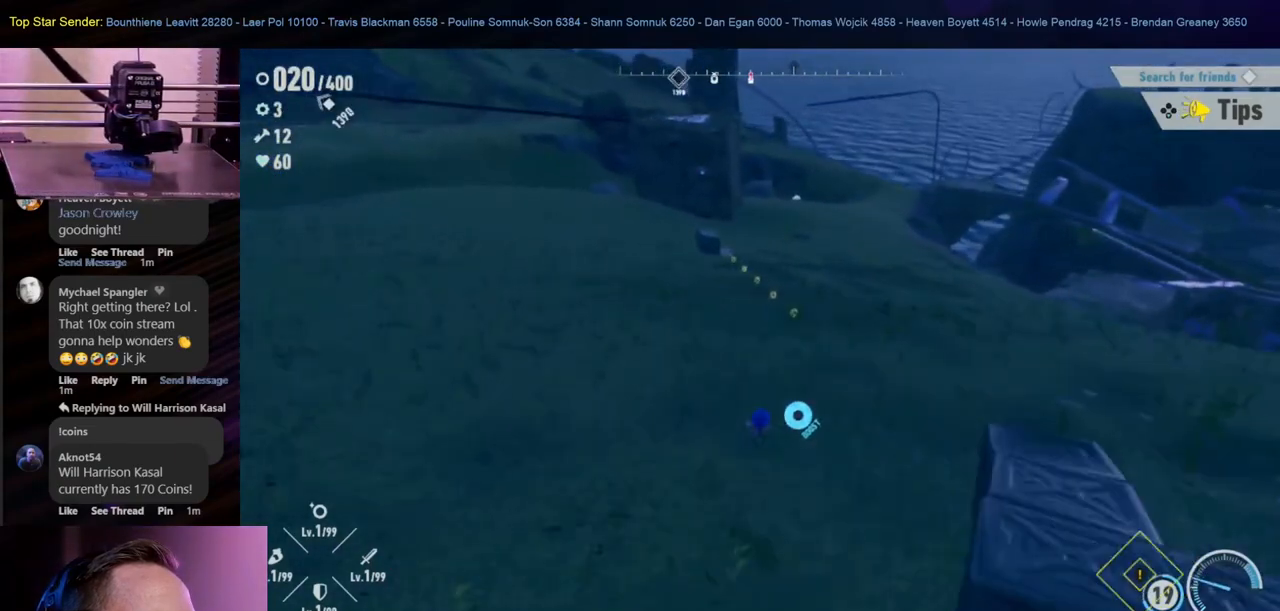
{"buttons": [], "left_stick": "up", "right_stick": "left", "events": [[283, "right_stick", "left"]]}
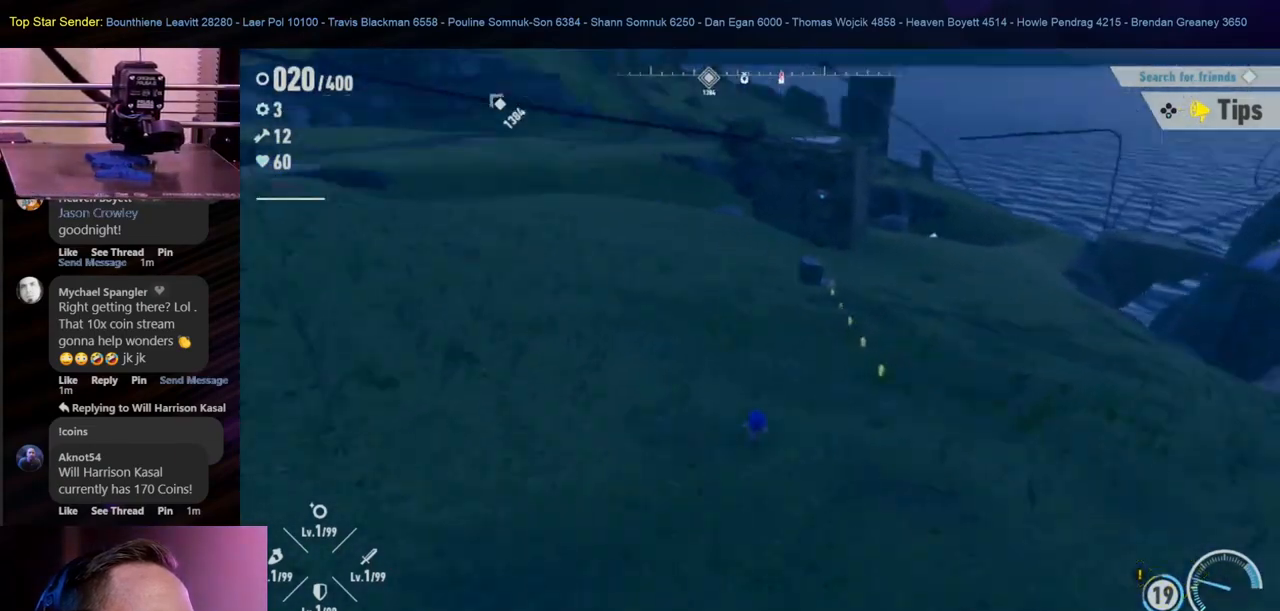
{"buttons": [], "left_stick": "up", "right_stick": "center", "events": [[33, "right_stick", "center"]]}
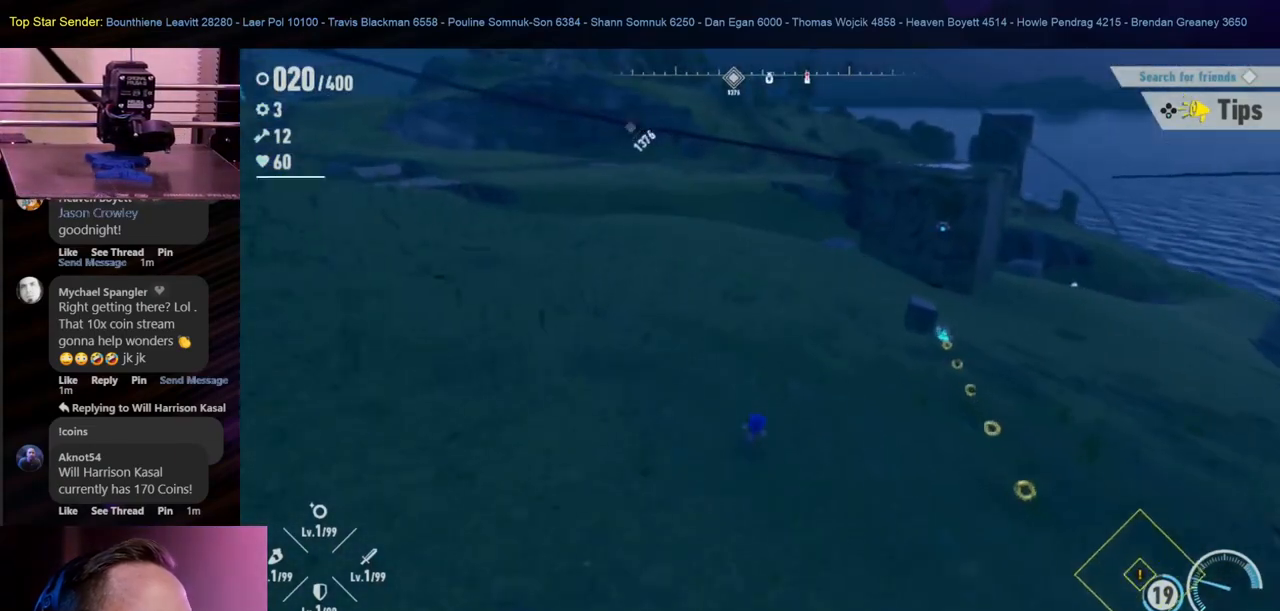
{"buttons": [], "left_stick": "up", "right_stick": "center", "events": []}
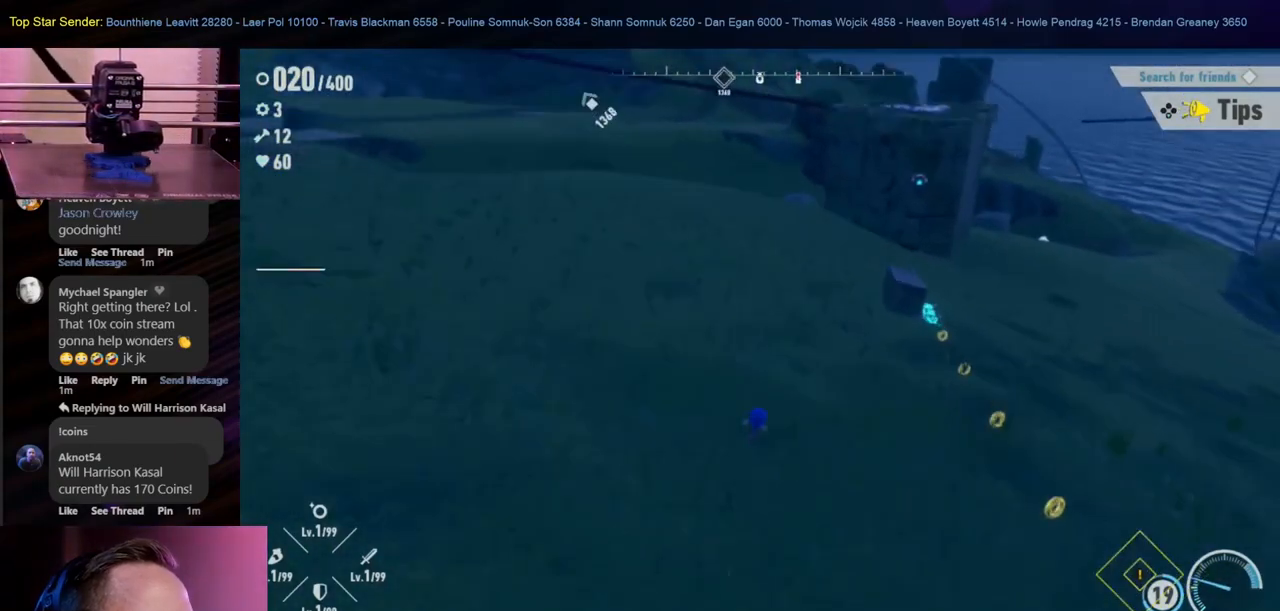
{"buttons": [], "left_stick": "up", "right_stick": "down-right", "events": [[283, "right_stick", "down-right"]]}
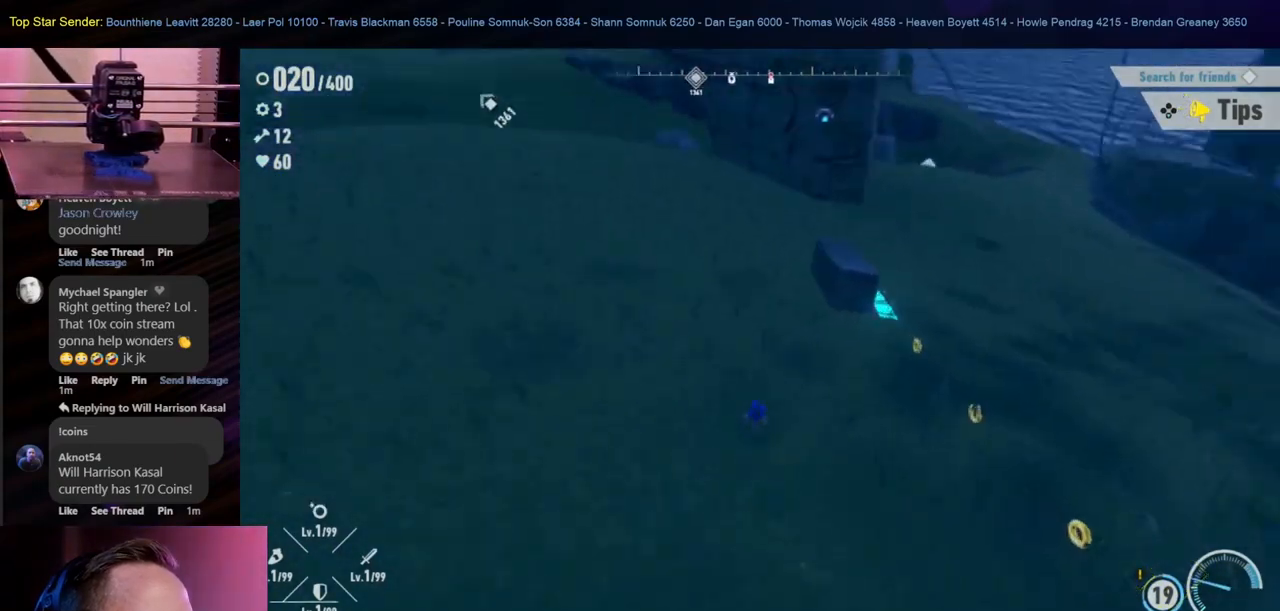
{"buttons": [], "left_stick": "up", "right_stick": "center", "events": [[17, "right_stick", "center"], [183, "right_stick", "right"], [350, "right_stick", "center"]]}
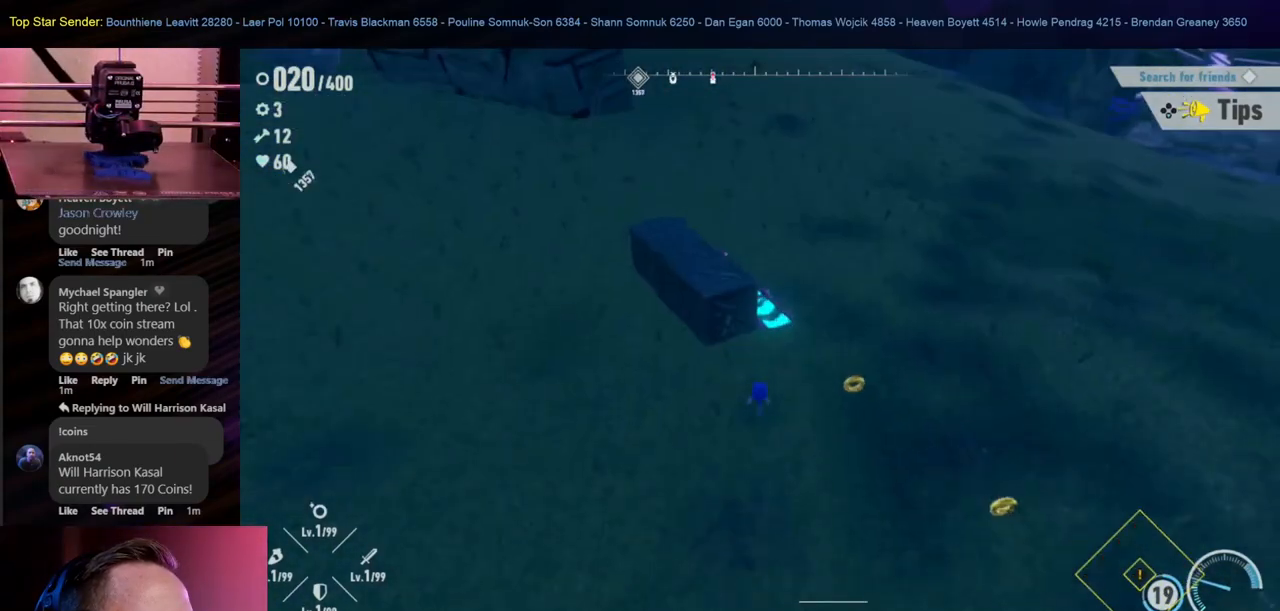
{"buttons": [], "left_stick": "center", "right_stick": "right", "events": [[67, "right_stick", "right"], [283, "left_stick", "center"]]}
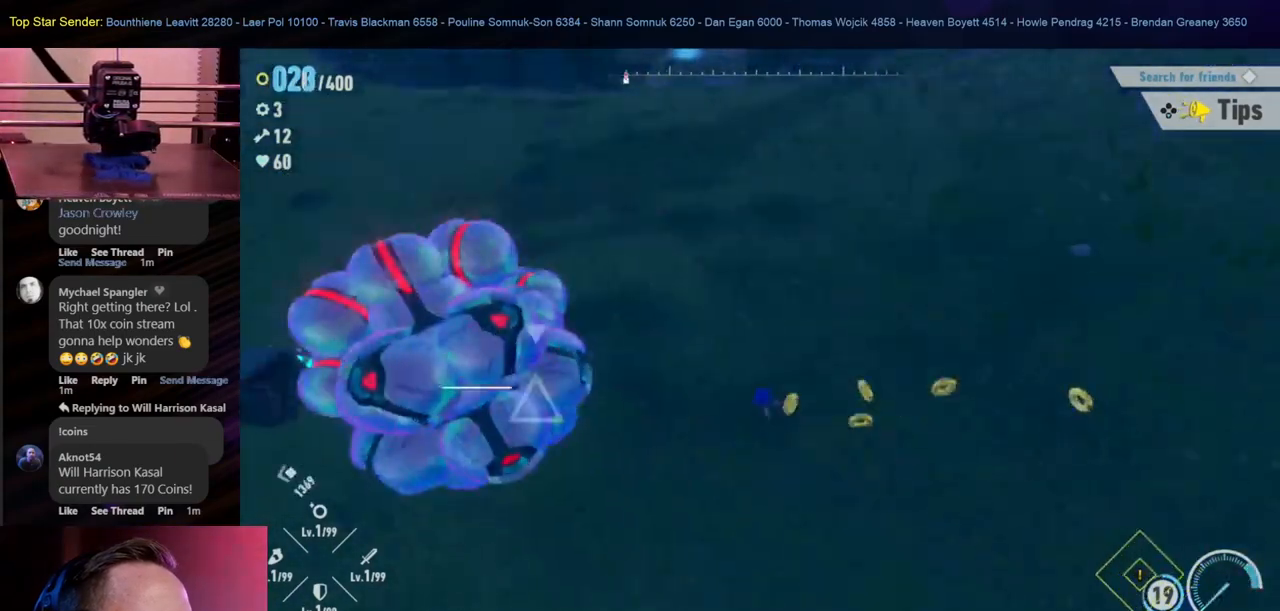
{"buttons": [], "left_stick": "up", "right_stick": "right", "events": [[117, "right_stick", "center"], [400, "left_stick", "up"], [400, "right_stick", "right"]]}
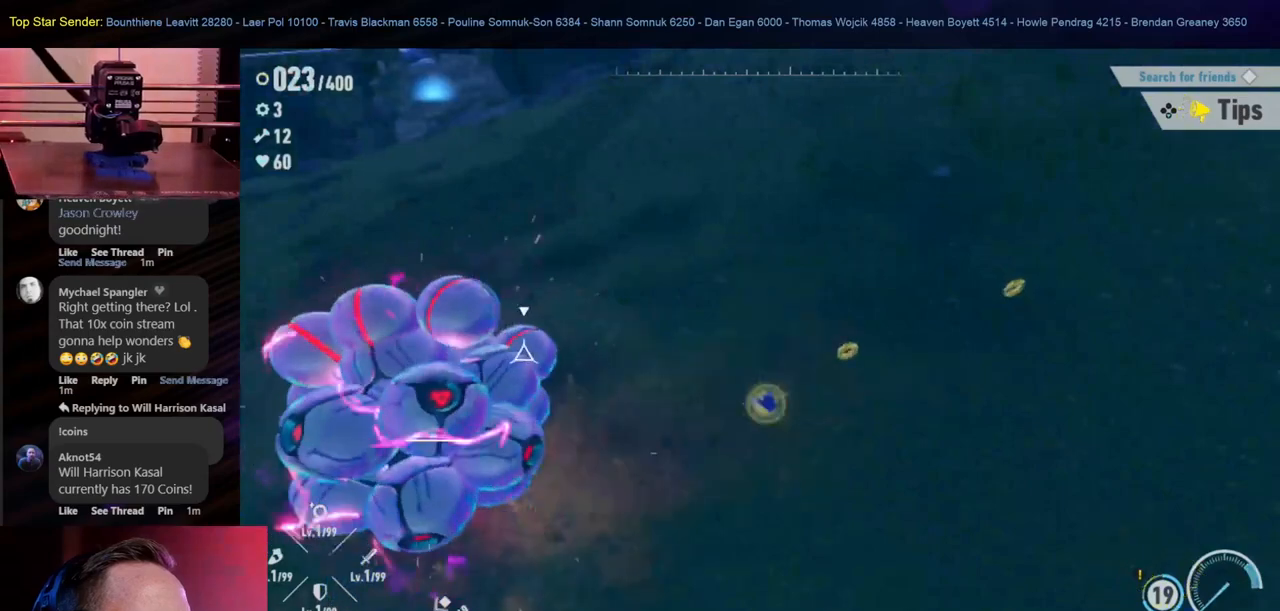
{"buttons": [], "left_stick": "up", "right_stick": "center", "events": [[17, "left_stick", "up-right"], [333, "left_stick", "up"], [400, "right_stick", "center"]]}
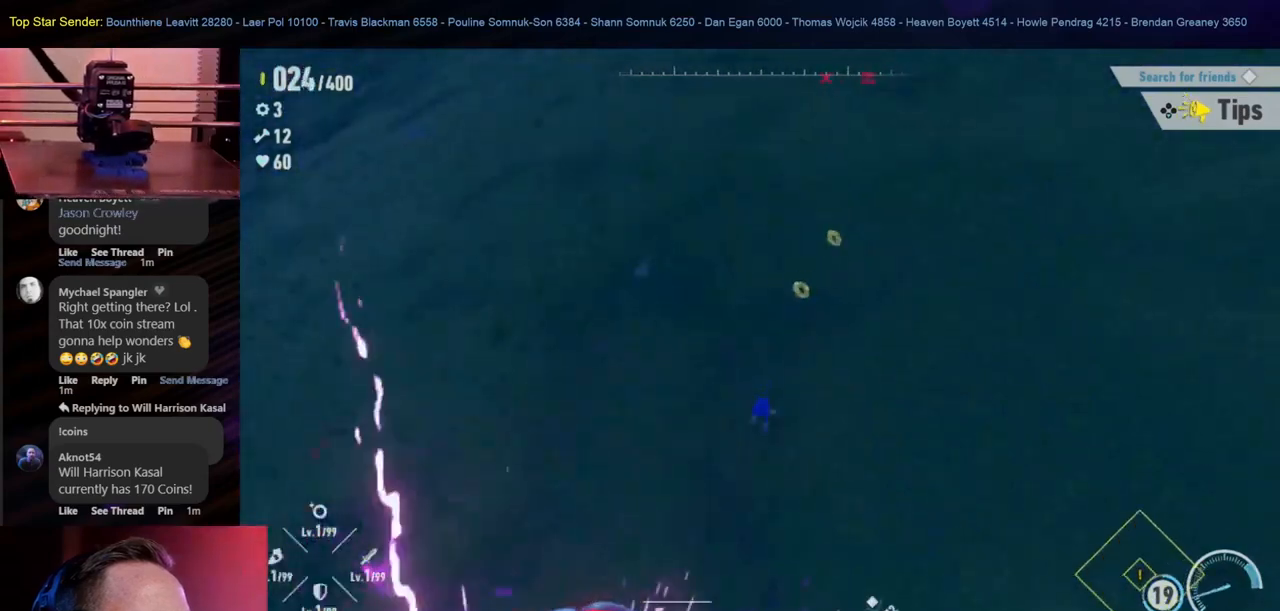
{"buttons": [], "left_stick": "up", "right_stick": "up", "events": [[417, "right_stick", "up"]]}
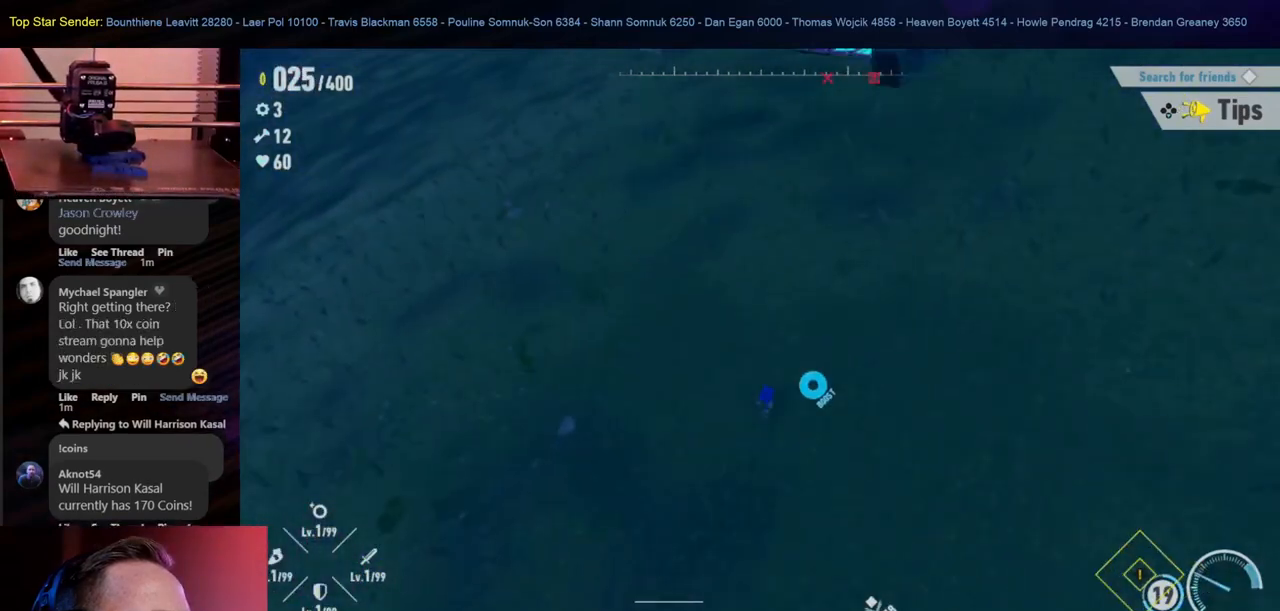
{"buttons": [], "left_stick": "up", "right_stick": "center", "events": [[150, "right_stick", "center"]]}
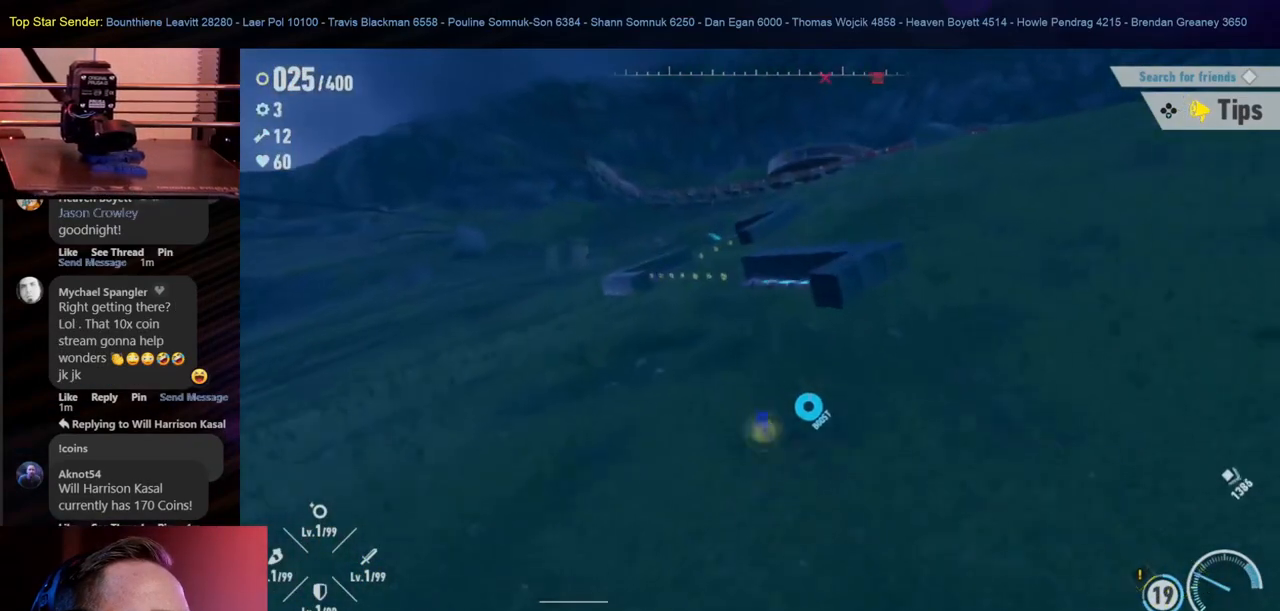
{"buttons": [], "left_stick": "up", "right_stick": "center", "events": [[100, "right_stick", "right"], [350, "right_stick", "center"]]}
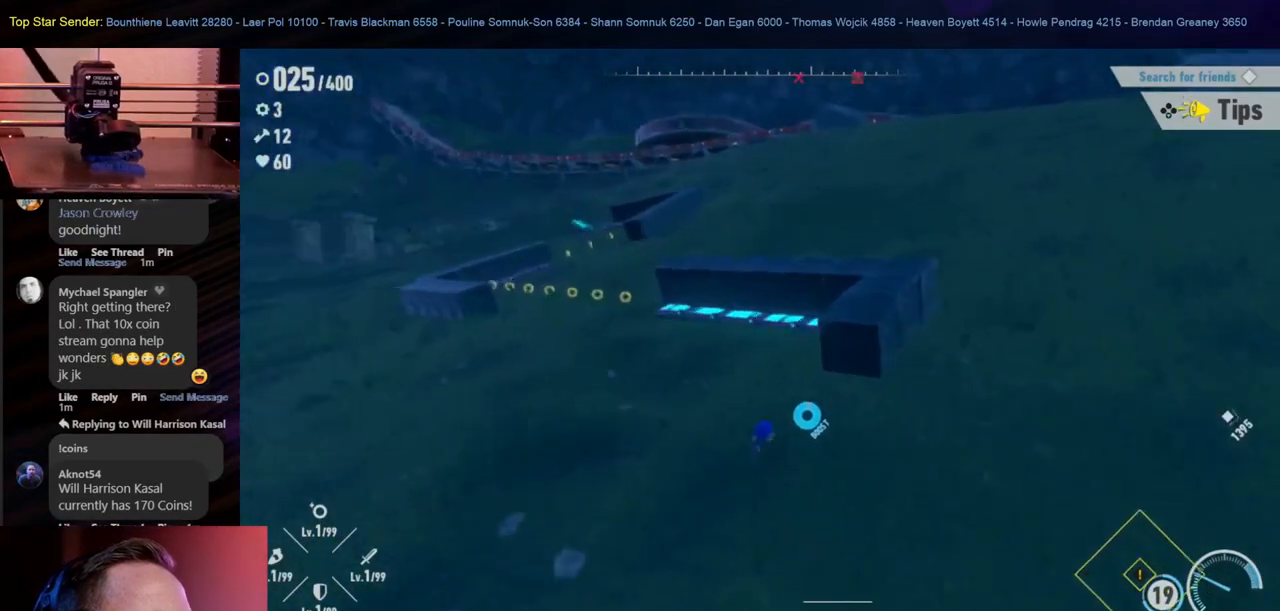
{"buttons": [], "left_stick": "up", "right_stick": "center", "events": []}
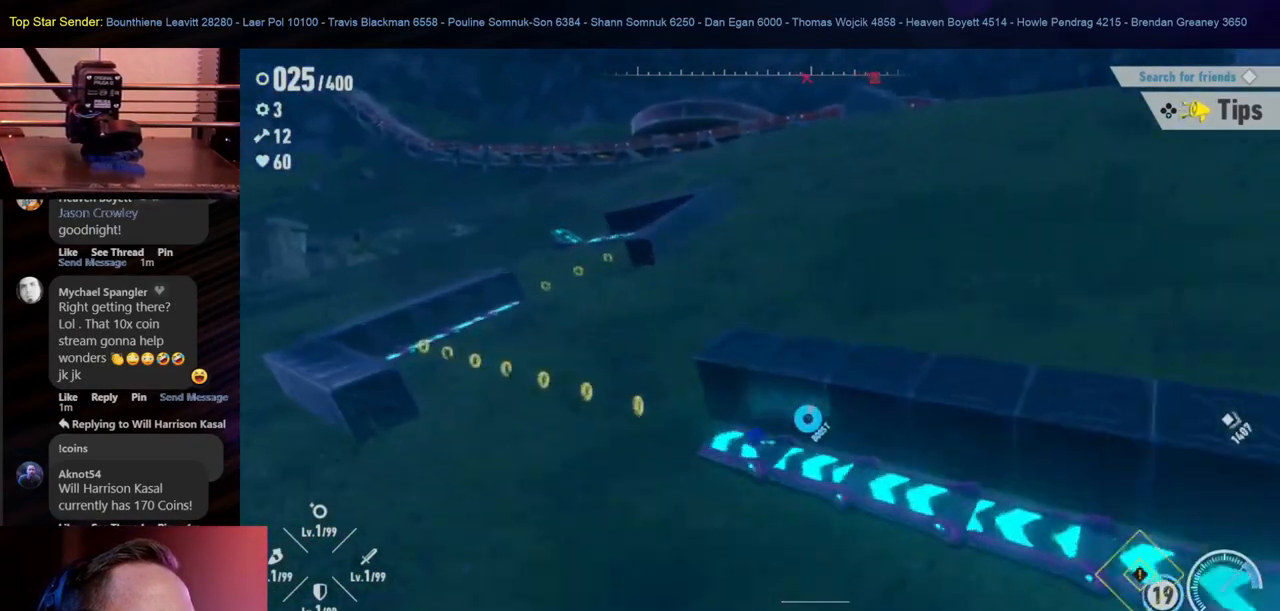
{"buttons": [], "left_stick": "center", "right_stick": "center", "events": [[117, "left_stick", "center"]]}
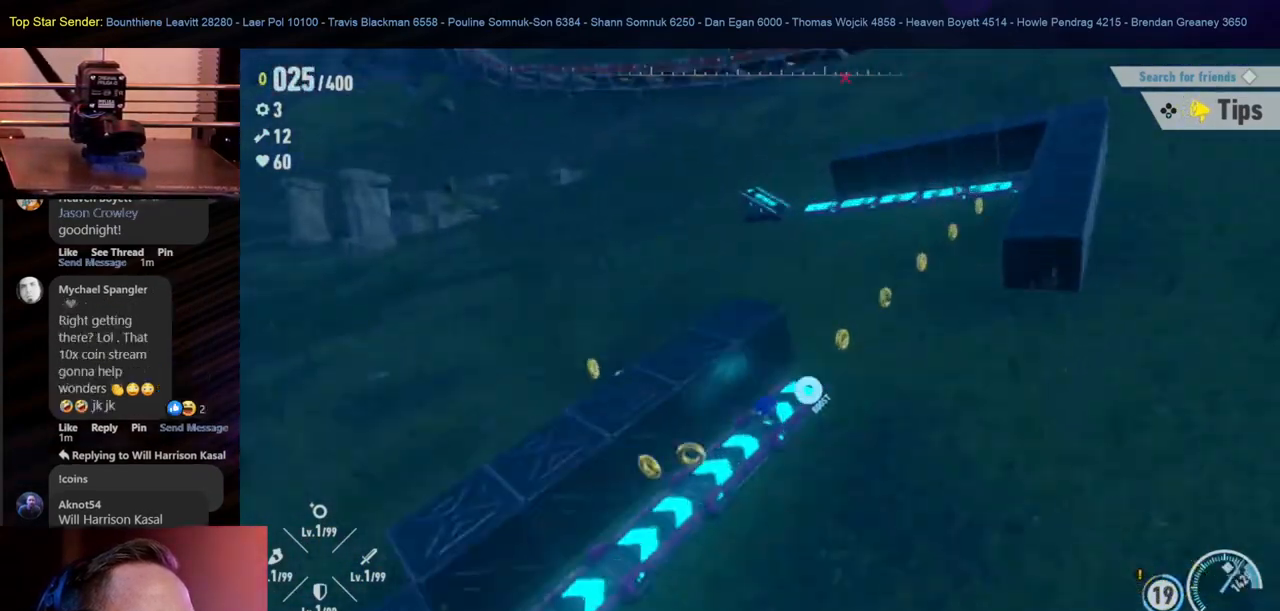
{"buttons": [], "left_stick": "center", "right_stick": "center", "events": []}